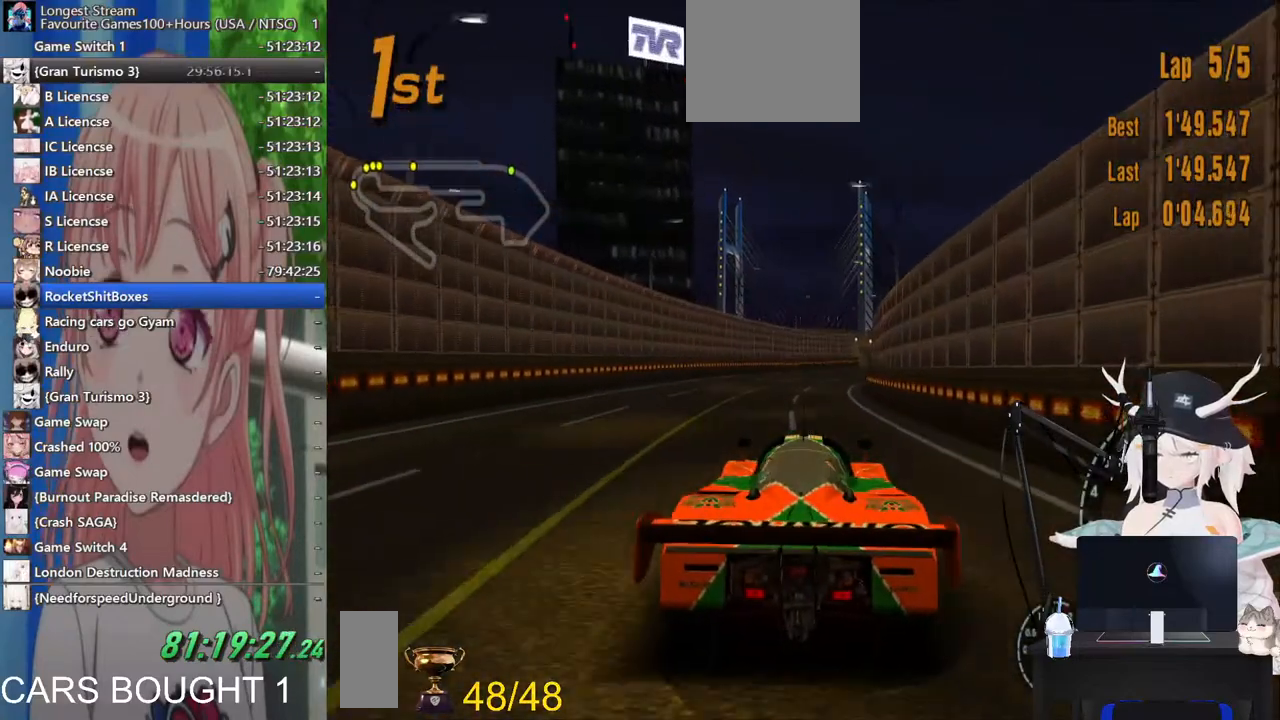
Gameplay with a controller (PlayStation layout); each line is a JSON object with the inputs held at the frame after it. "events" lists button and stick changes between this image and that frame as [ms after this image, input, new state], when the widget could be followed in between. Not read: L1 R1 R2.
{"buttons": [], "left_stick": "right", "right_stick": "center", "events": [[167, "left_stick", "center"], [500, "left_stick", "right"]]}
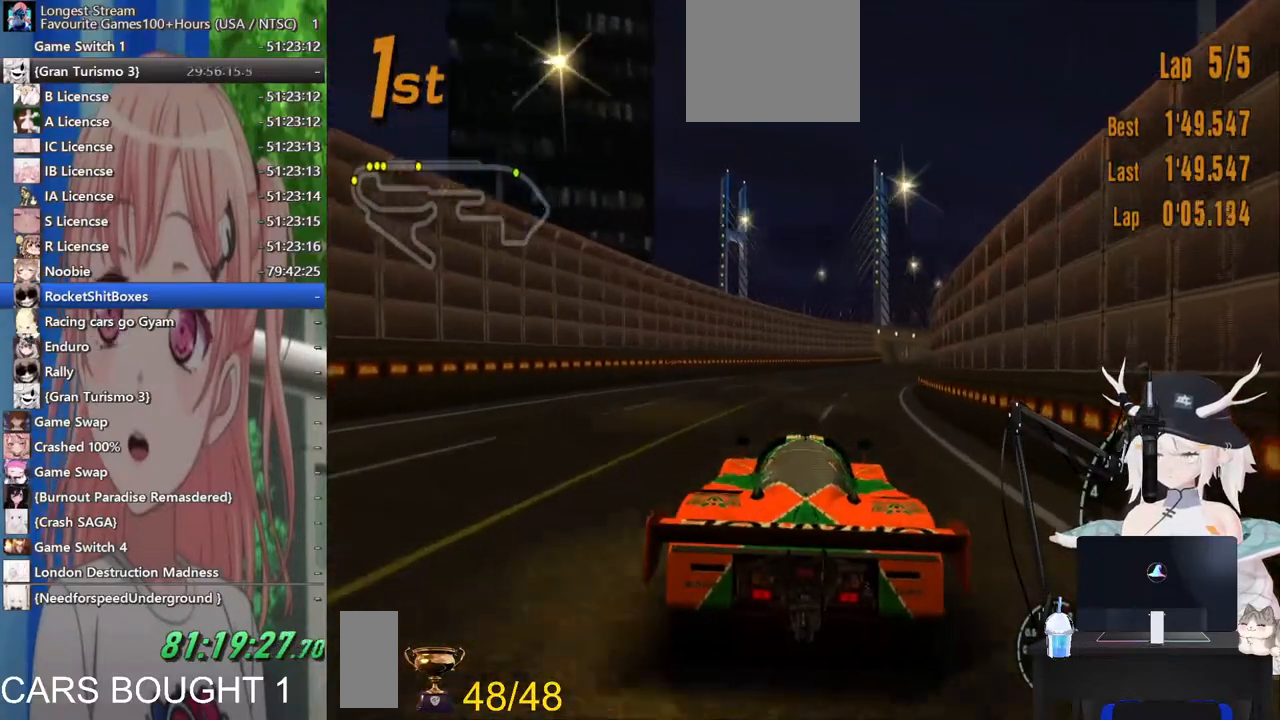
{"buttons": [], "left_stick": "center", "right_stick": "center", "events": [[100, "left_stick", "up-right"], [267, "left_stick", "right"], [500, "left_stick", "center"]]}
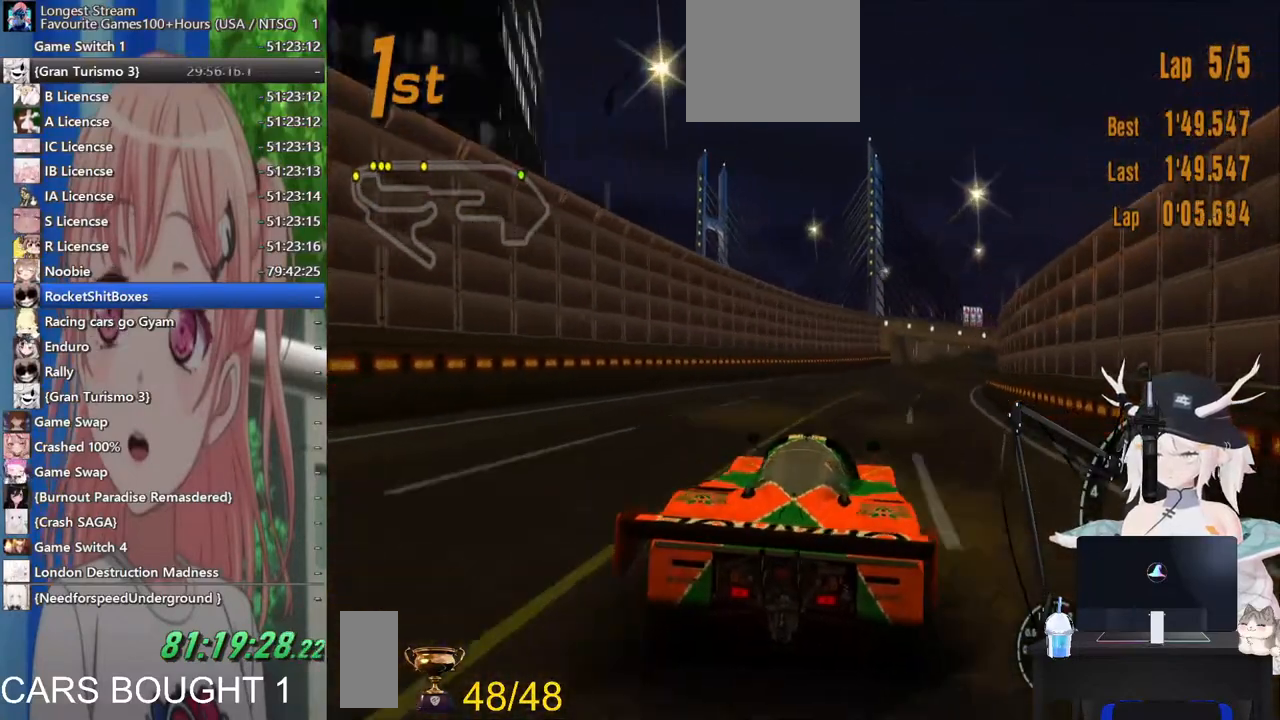
{"buttons": [], "left_stick": "center", "right_stick": "center", "events": []}
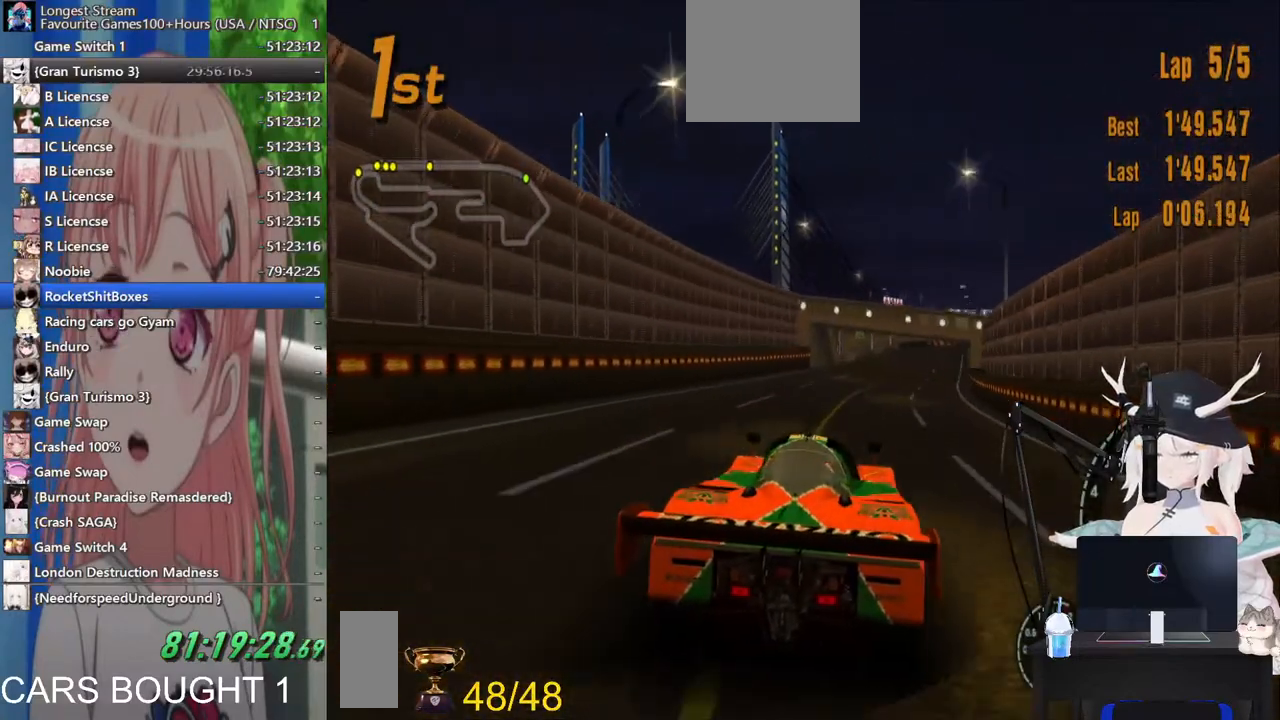
{"buttons": [], "left_stick": "center", "right_stick": "center", "events": [[100, "left_stick", "right"], [233, "left_stick", "center"]]}
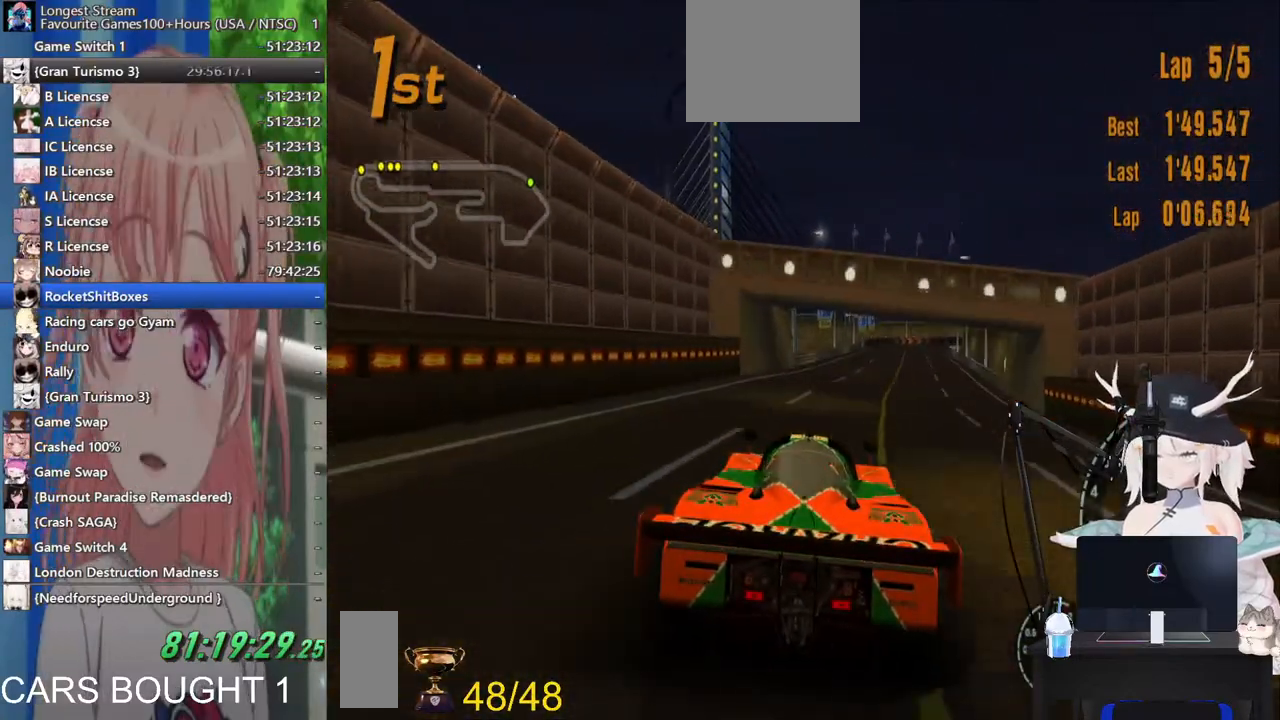
{"buttons": [], "left_stick": "center", "right_stick": "center", "events": [[200, "left_stick", "right"], [483, "left_stick", "center"]]}